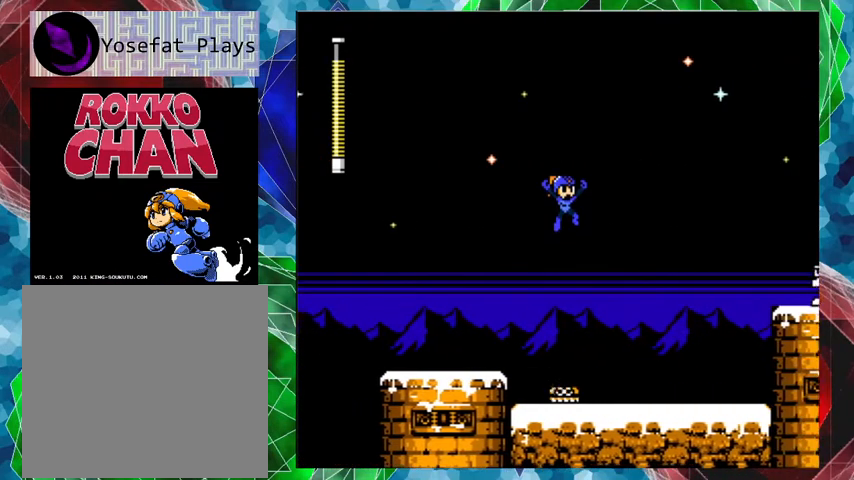
Gameplay with a controller (Nintendo layout); each line is a JSON object with the inputs held at the frame after it. "events" lists button and stick changes between this image and that frame as [ms after this image, input, new state], when the widget could be followed in between. Not read: L3 R3.
{"buttons": ["DPAD_RIGHT"], "left_stick": "center", "right_stick": "center", "events": [[167, "B", "up"]]}
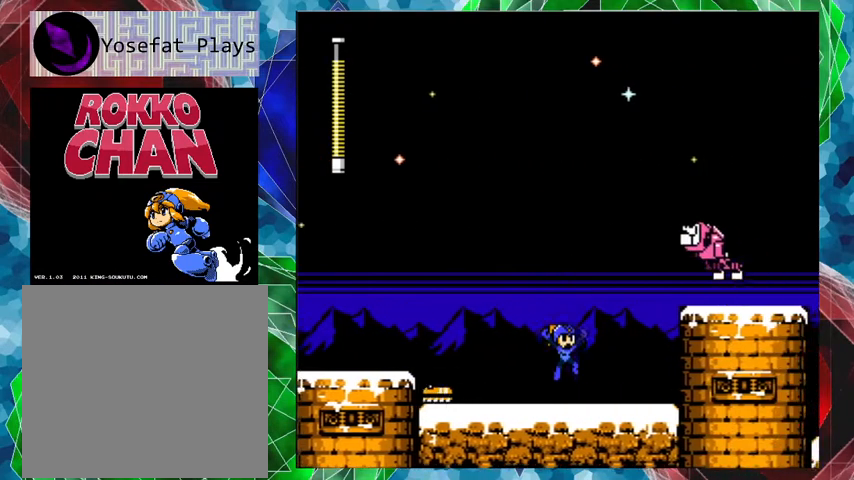
{"buttons": ["B", "DPAD_RIGHT"], "left_stick": "center", "right_stick": "center", "events": [[500, "B", "down"]]}
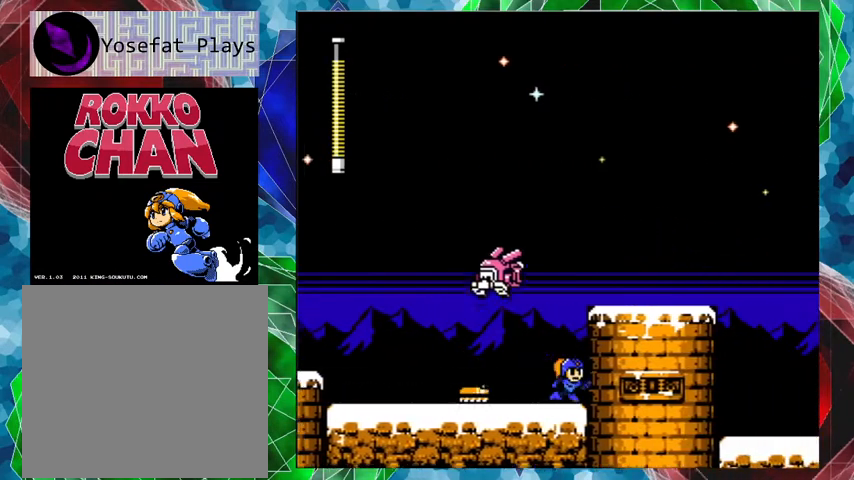
{"buttons": ["DPAD_RIGHT"], "left_stick": "center", "right_stick": "center", "events": [[433, "B", "up"]]}
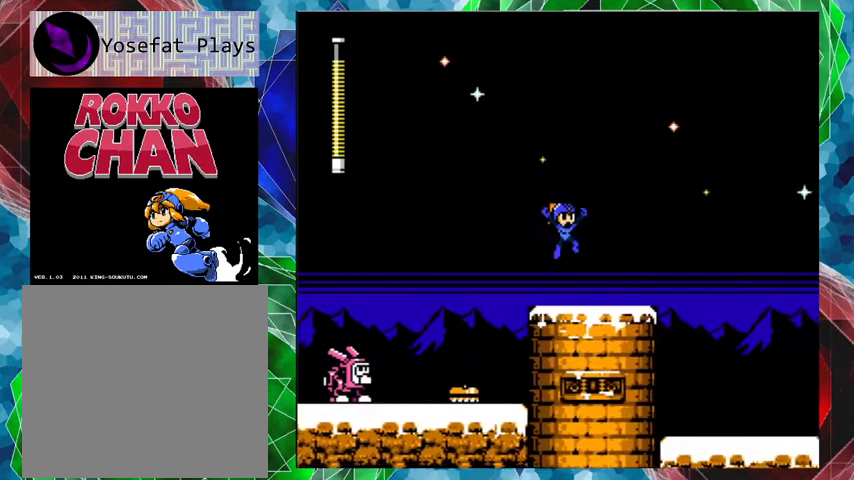
{"buttons": ["DPAD_RIGHT"], "left_stick": "center", "right_stick": "center", "events": [[333, "B", "down"], [500, "B", "up"]]}
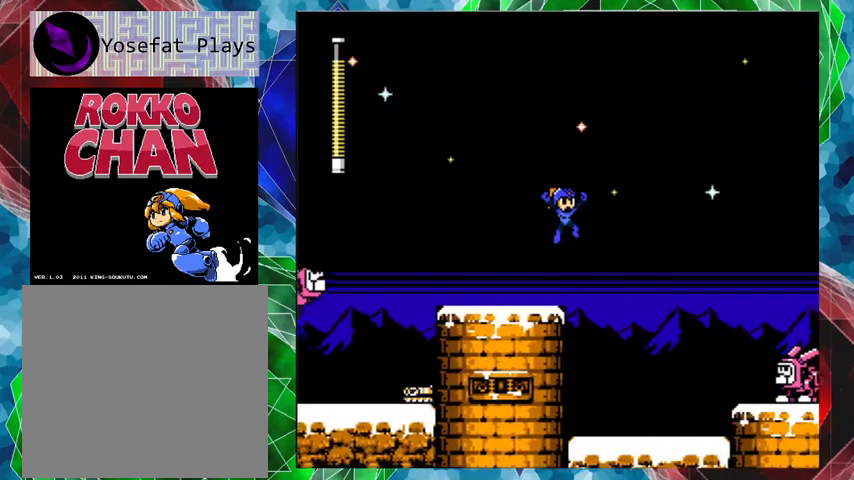
{"buttons": ["Y"], "left_stick": "center", "right_stick": "center", "events": [[167, "DPAD_RIGHT", "up"], [400, "Y", "down"], [467, "Y", "up"], [500, "Y", "down"]]}
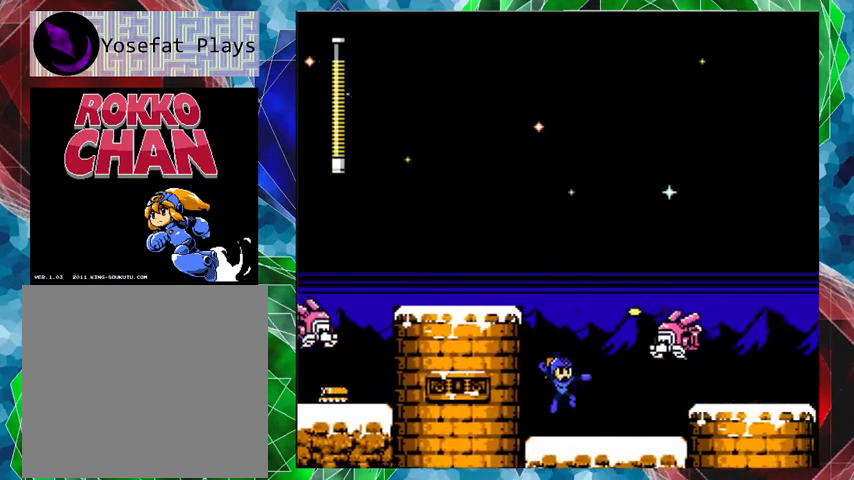
{"buttons": ["A", "DPAD_RIGHT"], "left_stick": "center", "right_stick": "center", "events": [[133, "Y", "up"], [233, "A", "down"], [267, "DPAD_UP", "down"], [333, "DPAD_RIGHT", "down"], [333, "DPAD_UP", "up"]]}
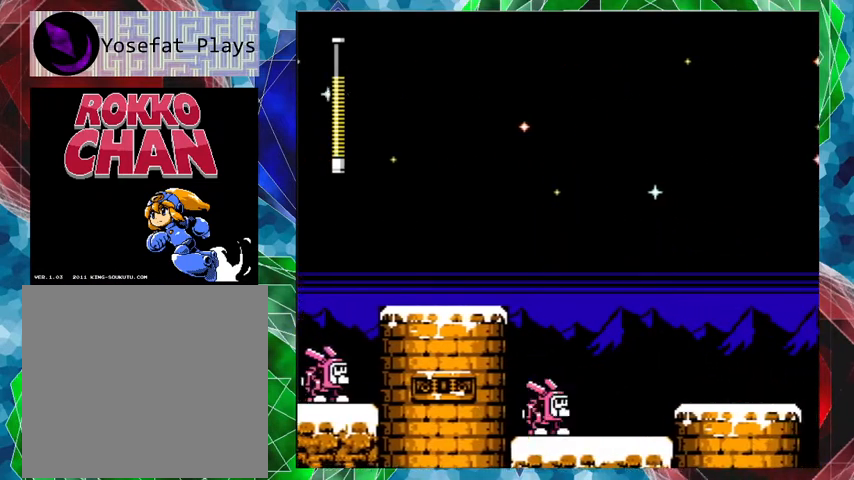
{"buttons": ["DPAD_RIGHT"], "left_stick": "center", "right_stick": "center", "events": [[200, "A", "up"]]}
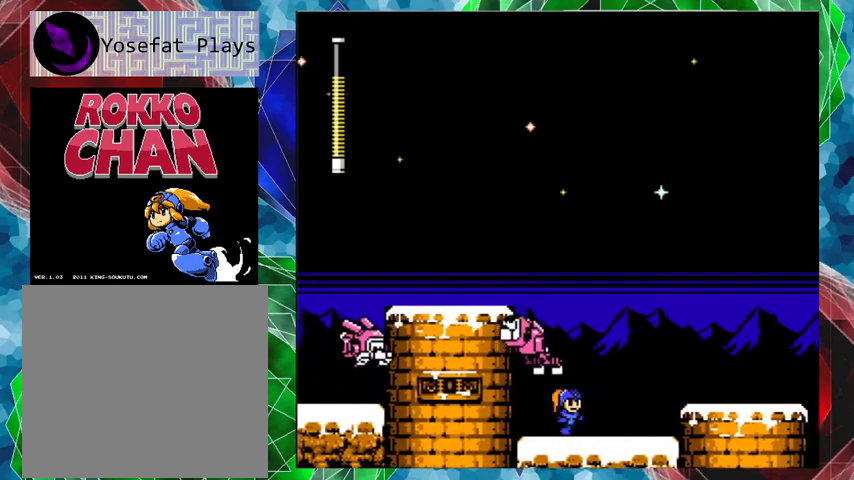
{"buttons": ["DPAD_LEFT"], "left_stick": "center", "right_stick": "center", "events": [[400, "DPAD_RIGHT", "up"], [400, "DPAD_UP", "down"], [433, "DPAD_LEFT", "down"], [433, "DPAD_UP", "up"]]}
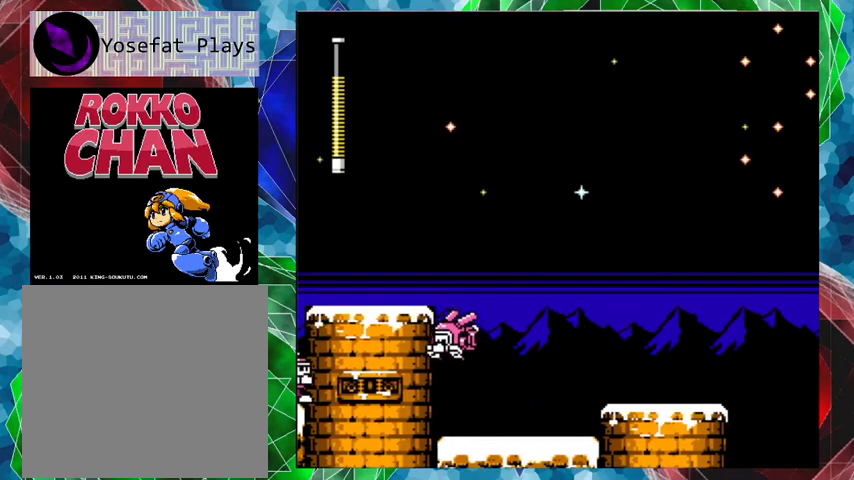
{"buttons": ["Y"], "left_stick": "center", "right_stick": "center", "events": [[33, "DPAD_LEFT", "up"], [33, "Y", "down"], [100, "Y", "up"], [167, "Y", "down"], [233, "Y", "up"], [267, "Y", "down"], [433, "Y", "up"], [500, "Y", "down"]]}
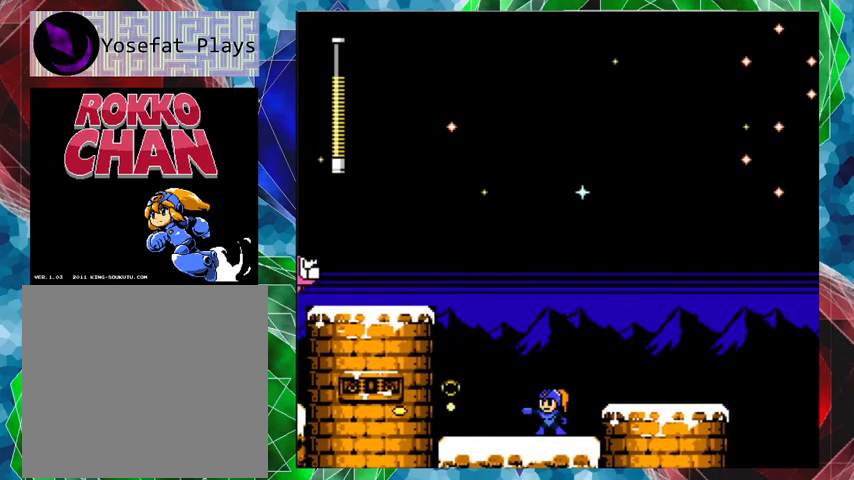
{"buttons": ["DPAD_LEFT"], "left_stick": "center", "right_stick": "center", "events": [[67, "Y", "up"], [233, "DPAD_LEFT", "down"]]}
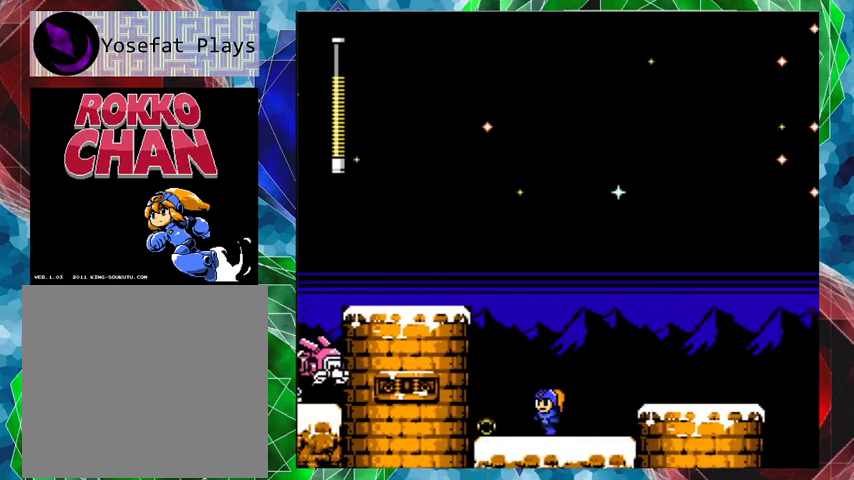
{"buttons": ["Y"], "left_stick": "center", "right_stick": "center", "events": [[400, "B", "down"], [400, "DPAD_LEFT", "up"], [433, "Y", "down"], [433, "right_stick", "left"], [500, "B", "up"], [500, "right_stick", "center"]]}
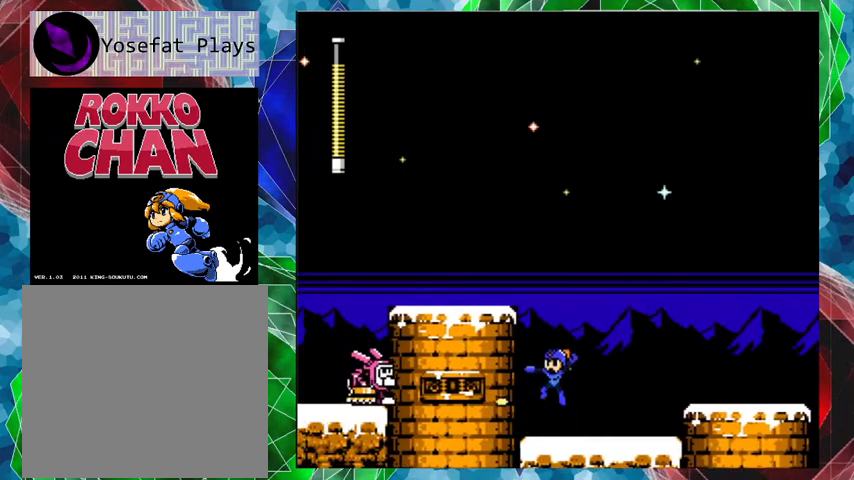
{"buttons": ["B"], "left_stick": "center", "right_stick": "center", "events": [[33, "Y", "up"], [67, "Y", "down"], [133, "Y", "up"], [233, "Y", "down"], [300, "Y", "up"], [367, "Y", "down"], [433, "Y", "up"], [500, "B", "down"]]}
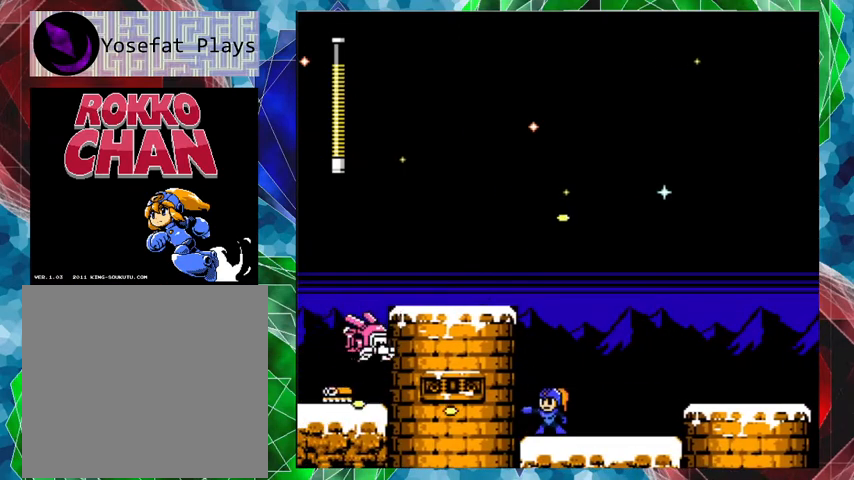
{"buttons": [], "left_stick": "center", "right_stick": "center", "events": [[67, "Y", "down"], [100, "B", "up"], [133, "Y", "up"], [200, "Y", "down"], [267, "Y", "up"], [333, "Y", "down"], [400, "Y", "up"], [467, "Y", "down"], [500, "Y", "up"]]}
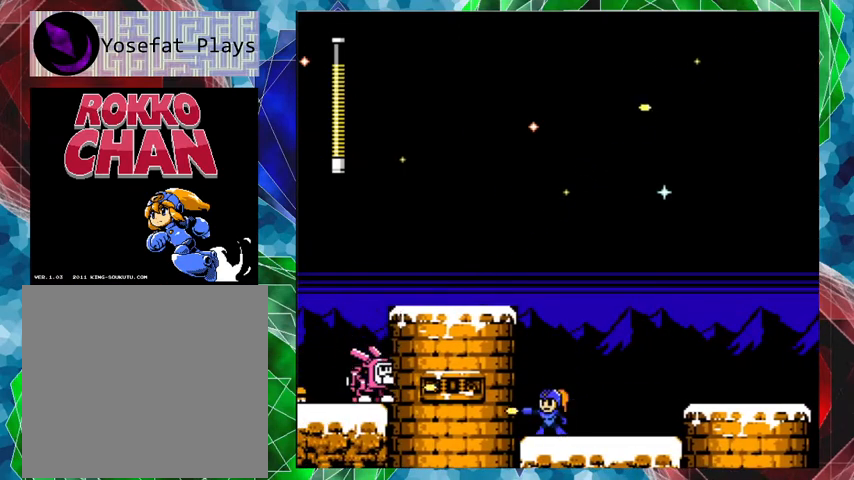
{"buttons": ["Y"], "left_stick": "center", "right_stick": "center", "events": [[100, "B", "down"], [167, "Y", "down"], [200, "B", "up"], [233, "Y", "up"], [333, "Y", "down"]]}
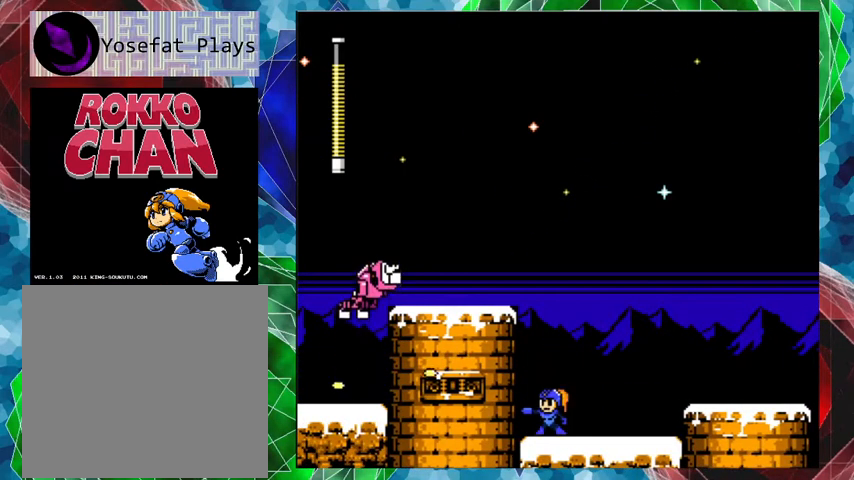
{"buttons": [], "left_stick": "center", "right_stick": "center", "events": [[33, "Y", "up"], [233, "B", "down"], [300, "Y", "down"], [333, "B", "up"], [367, "Y", "up"], [400, "Y", "down"], [500, "Y", "up"]]}
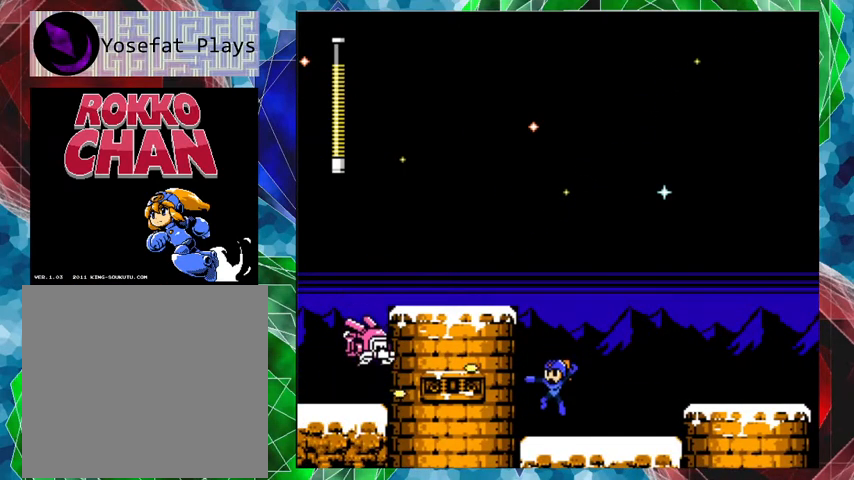
{"buttons": [], "left_stick": "center", "right_stick": "center", "events": [[33, "Y", "down"], [133, "Y", "up"], [167, "Y", "down"], [267, "Y", "up"]]}
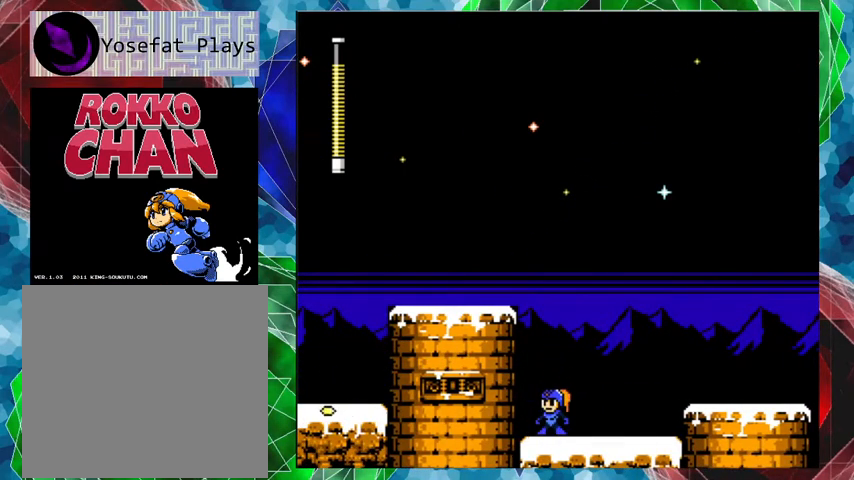
{"buttons": ["B", "DPAD_RIGHT"], "left_stick": "center", "right_stick": "center", "events": [[67, "DPAD_RIGHT", "down"], [467, "B", "down"]]}
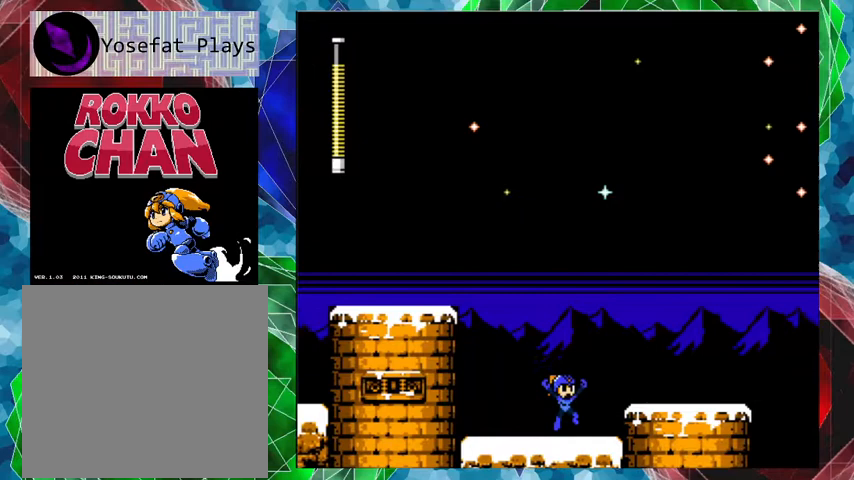
{"buttons": [], "left_stick": "center", "right_stick": "center", "events": [[200, "B", "up"], [233, "Y", "down"], [333, "Y", "up"], [400, "Y", "down"], [467, "Y", "up"], [500, "DPAD_RIGHT", "up"]]}
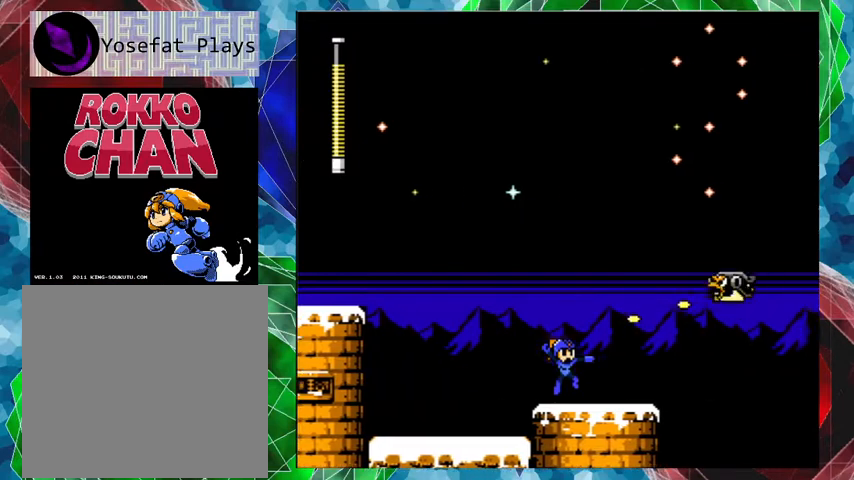
{"buttons": [], "left_stick": "center", "right_stick": "center", "events": [[33, "Y", "down"], [100, "Y", "up"]]}
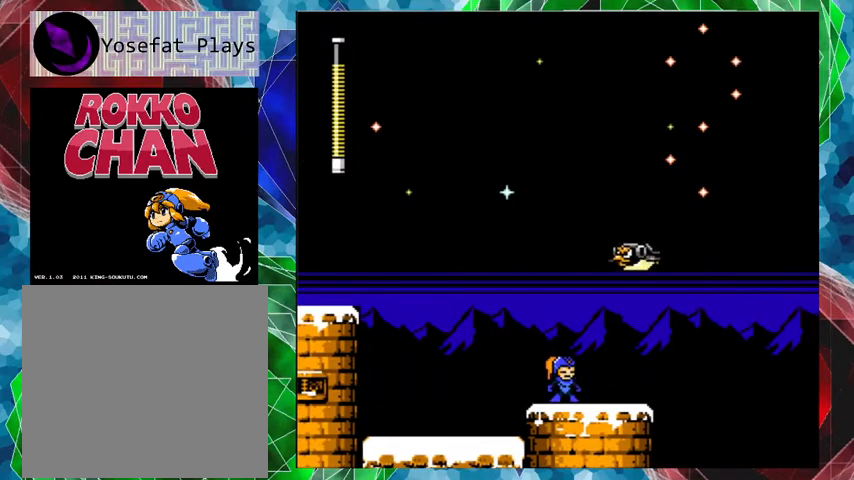
{"buttons": ["DPAD_RIGHT"], "left_stick": "center", "right_stick": "center", "events": [[467, "DPAD_RIGHT", "down"]]}
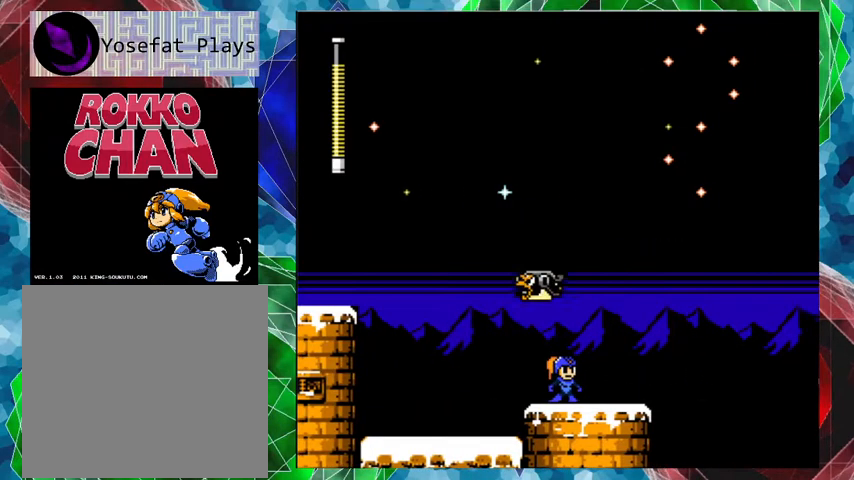
{"buttons": [], "left_stick": "center", "right_stick": "center", "events": [[300, "DPAD_RIGHT", "up"]]}
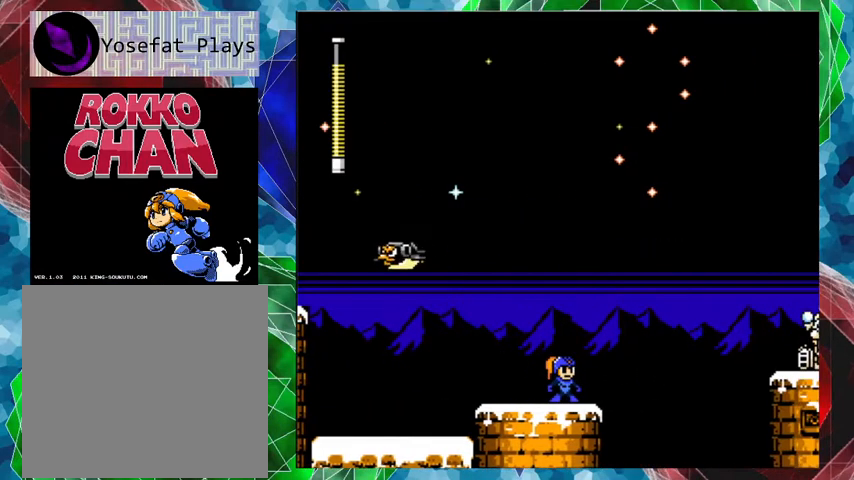
{"buttons": [], "left_stick": "center", "right_stick": "center", "events": [[33, "B", "down"], [200, "B", "up"], [300, "Y", "down"], [333, "Y", "up"], [433, "Y", "down"], [500, "Y", "up"]]}
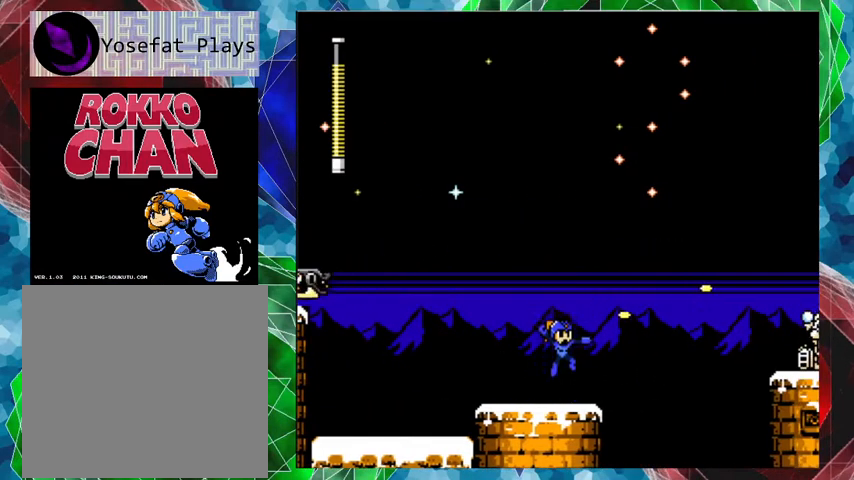
{"buttons": ["Y"], "left_stick": "center", "right_stick": "center", "events": [[167, "B", "down"], [200, "Y", "down"], [300, "B", "up"], [300, "Y", "up"], [367, "Y", "down"]]}
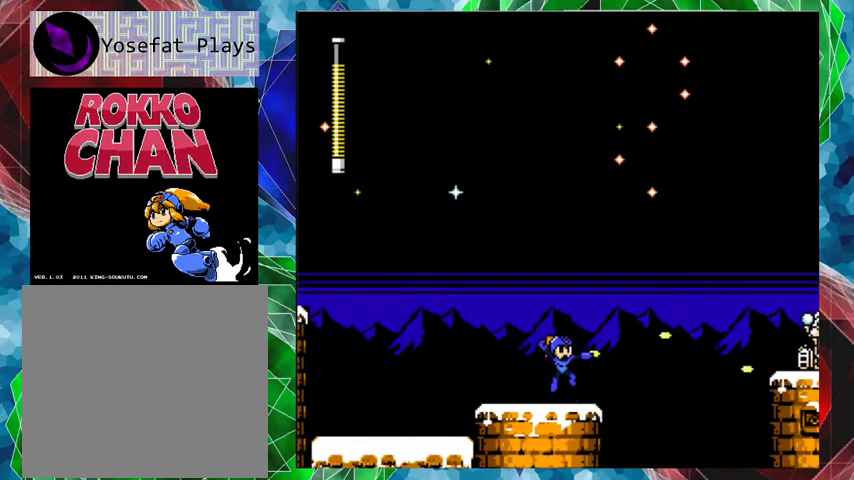
{"buttons": [], "left_stick": "center", "right_stick": "center", "events": [[67, "Y", "up"], [100, "Y", "down"], [167, "B", "down"], [200, "Y", "up"], [233, "Y", "down"], [300, "B", "up"], [300, "Y", "up"], [400, "Y", "down"], [467, "Y", "up"]]}
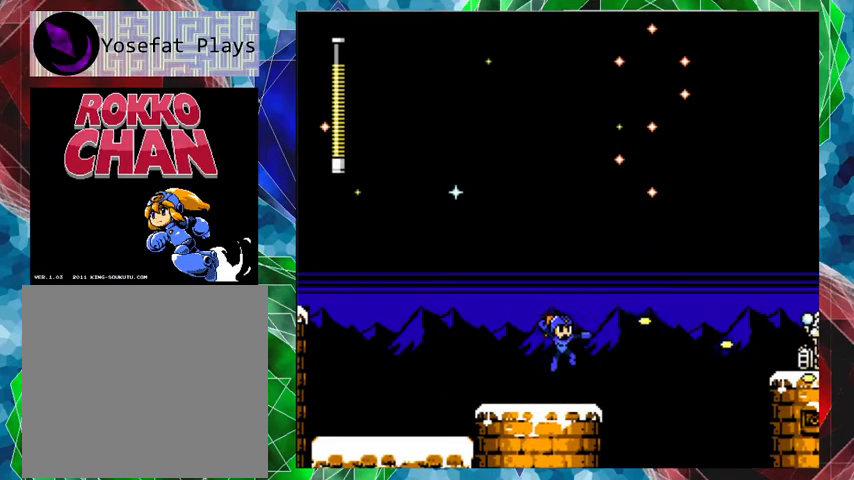
{"buttons": [], "left_stick": "center", "right_stick": "center", "events": [[33, "Y", "down"], [200, "Y", "up"], [267, "Y", "down"], [367, "Y", "up"]]}
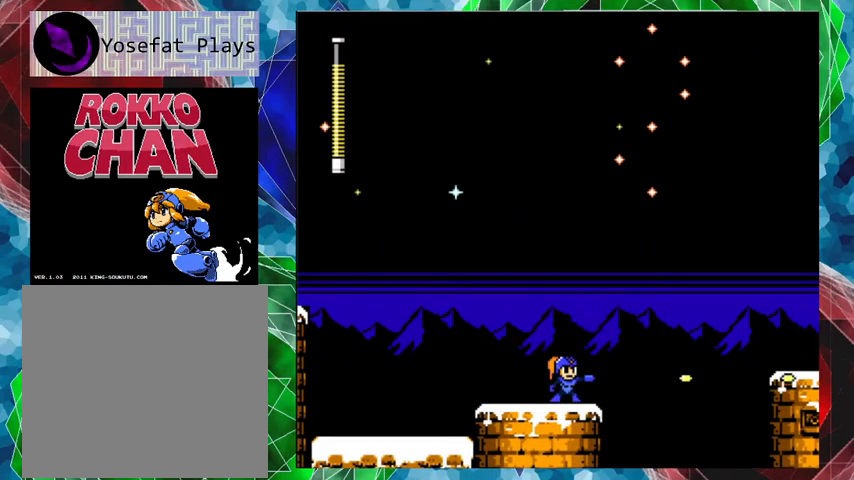
{"buttons": ["A", "B", "DPAD_UP", "DPAD_RIGHT"], "left_stick": "center", "right_stick": "center", "events": [[333, "DPAD_RIGHT", "down"], [367, "A", "down"], [400, "DPAD_UP", "down"], [433, "DPAD_UP", "up"], [467, "B", "down"], [467, "DPAD_UP", "down"]]}
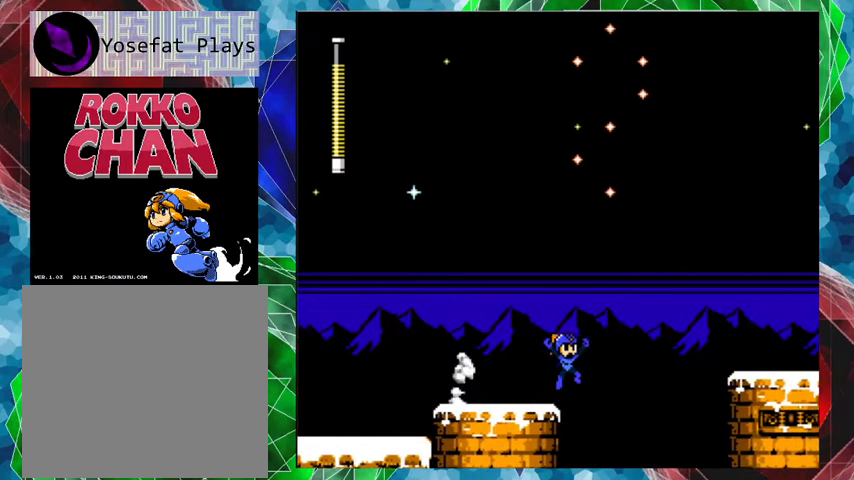
{"buttons": ["DPAD_RIGHT"], "left_stick": "center", "right_stick": "center", "events": [[33, "DPAD_UP", "up"], [467, "A", "up"], [467, "B", "up"]]}